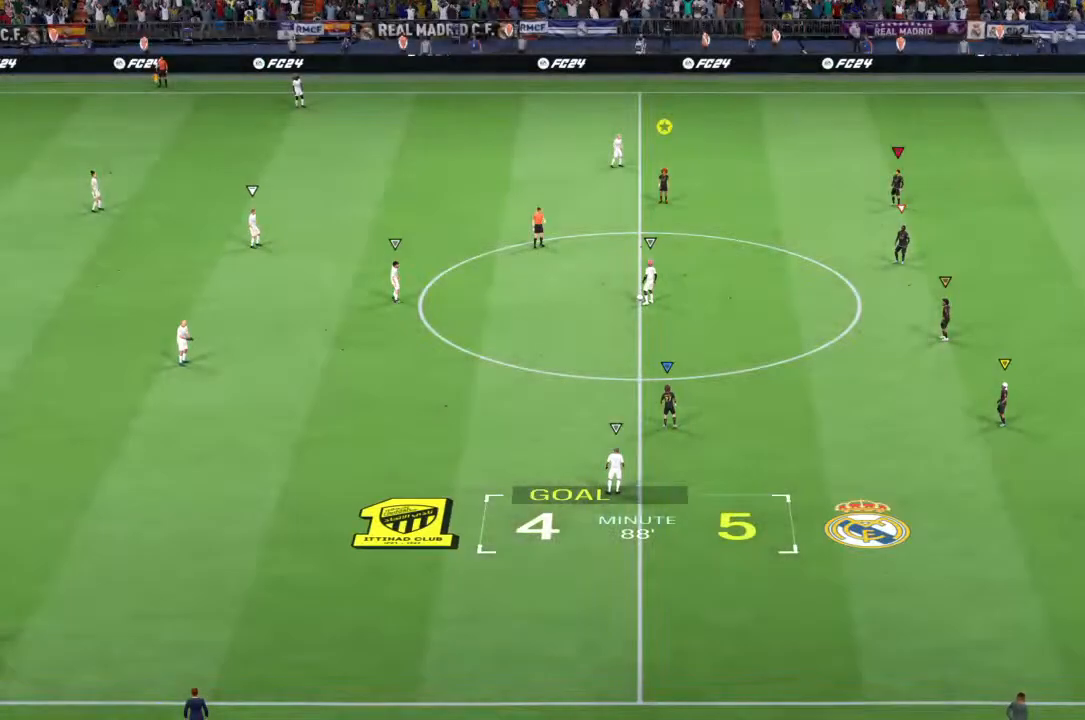
Gameplay with a controller (PlayStation layout); each line is a JSON object with the inputs held at the frame after it. "events" lists button and stick changes between this image and that frame as [ms after this image, input, new state], when the widget could be followed in between. Not read: L1 L3 R3.
{"buttons": [], "left_stick": "center", "right_stick": "center", "events": []}
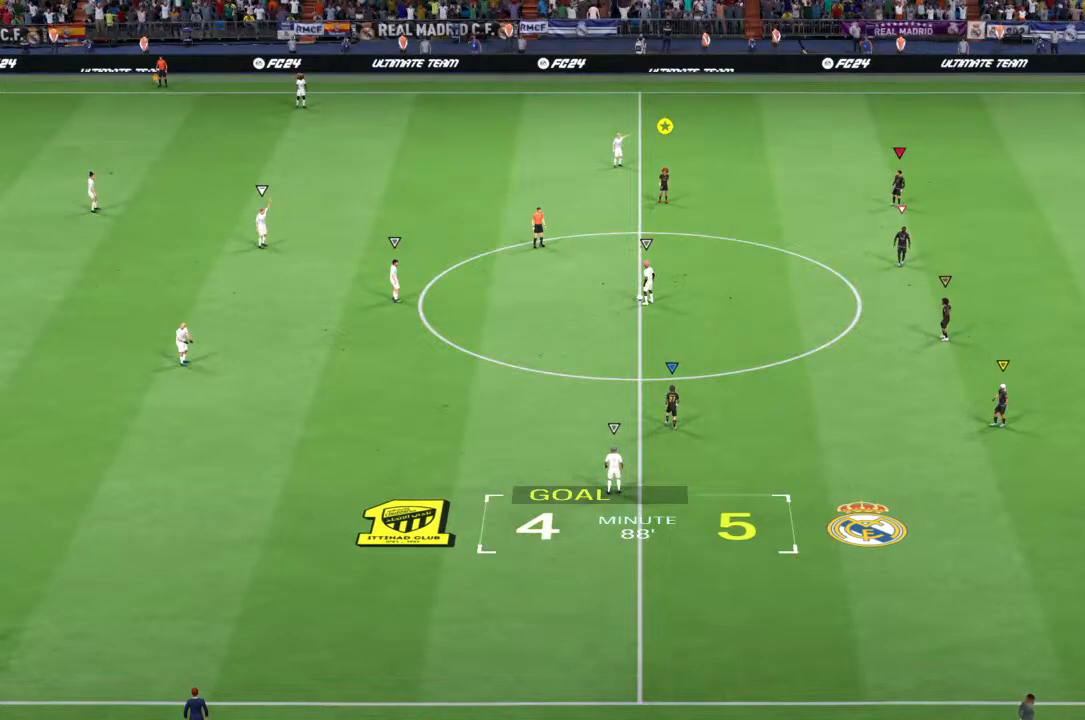
{"buttons": [], "left_stick": "down-left", "right_stick": "center", "events": [[83, "left_stick", "down-left"], [350, "right_stick", "down-left"], [400, "right_stick", "center"]]}
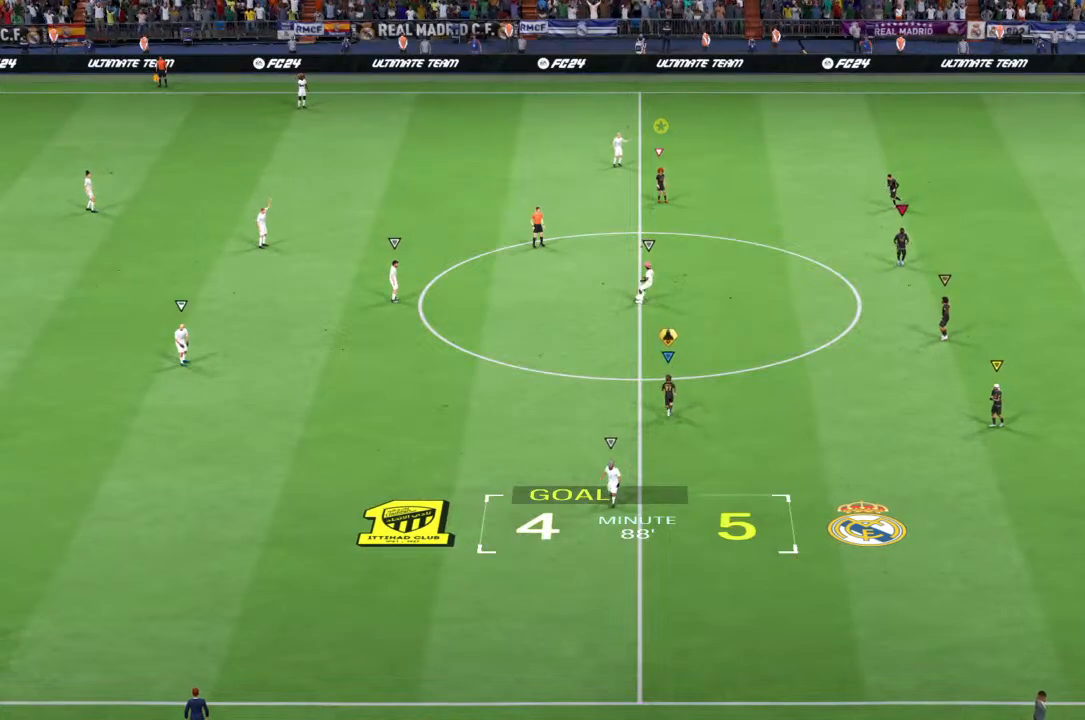
{"buttons": [], "left_stick": "left", "right_stick": "center", "events": [[483, "left_stick", "left"]]}
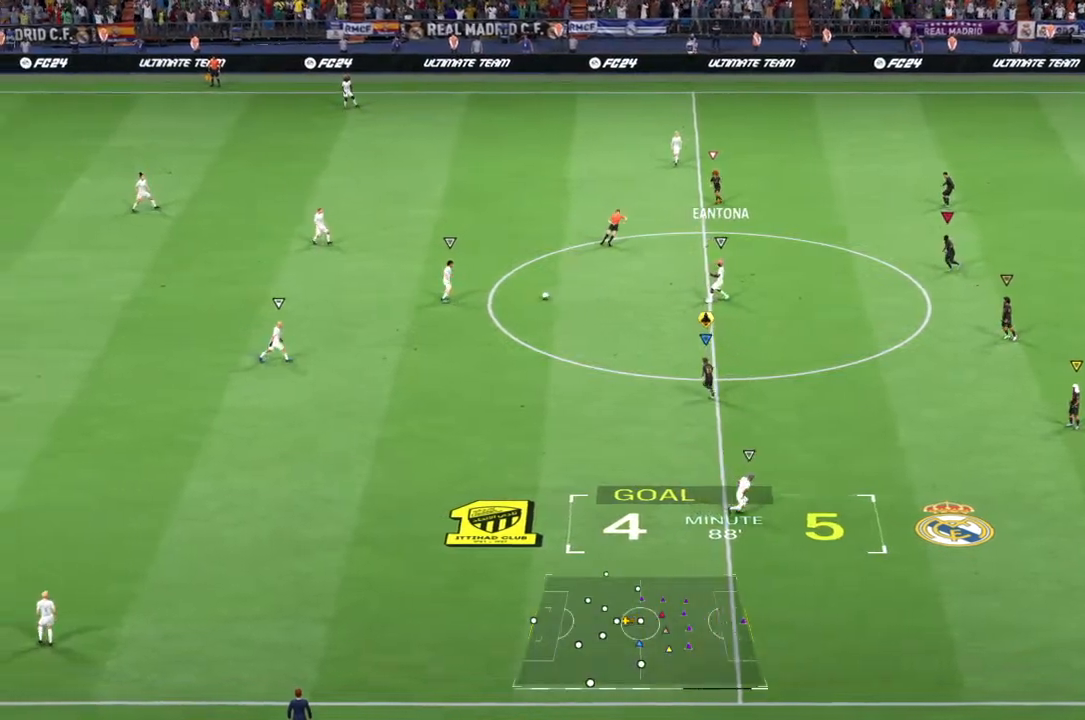
{"buttons": ["R2"], "left_stick": "left", "right_stick": "center", "events": [[33, "R1", "down"], [67, "R2", "down"], [117, "R1", "up"]]}
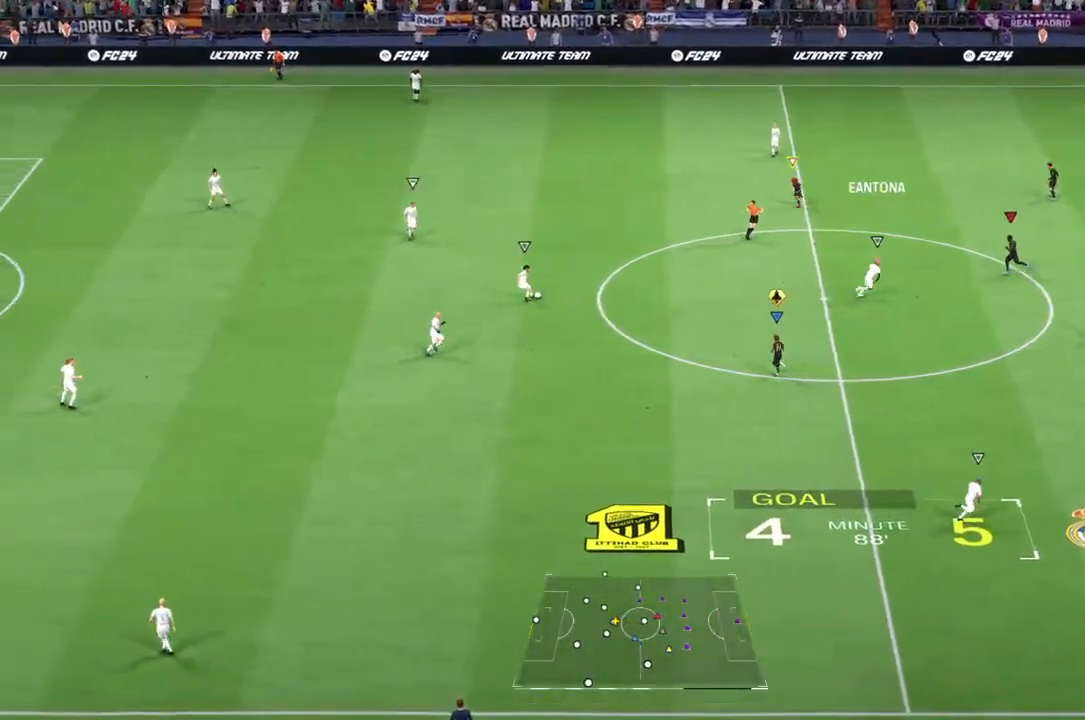
{"buttons": ["R2"], "left_stick": "down", "right_stick": "center", "events": [[250, "right_stick", "down"], [333, "right_stick", "center"], [367, "left_stick", "down-left"], [417, "right_stick", "down"], [467, "right_stick", "center"], [500, "left_stick", "down"]]}
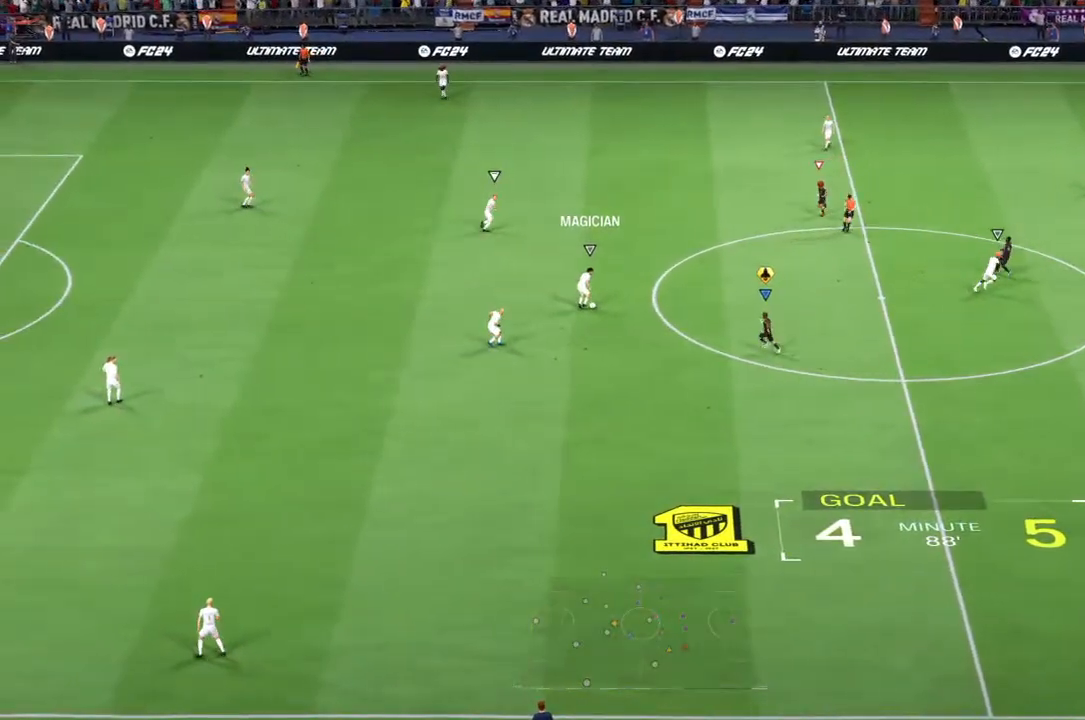
{"buttons": ["R2"], "left_stick": "down", "right_stick": "center", "events": [[33, "right_stick", "down"], [100, "right_stick", "center"]]}
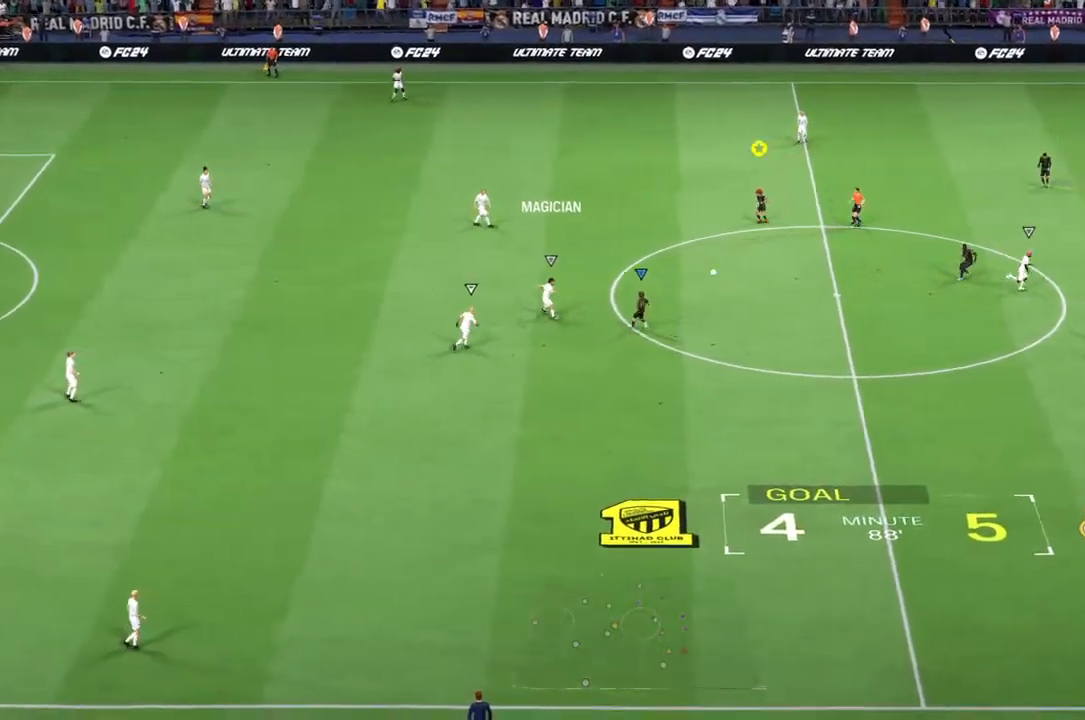
{"buttons": ["R2"], "left_stick": "down-right", "right_stick": "center", "events": [[350, "left_stick", "down-right"]]}
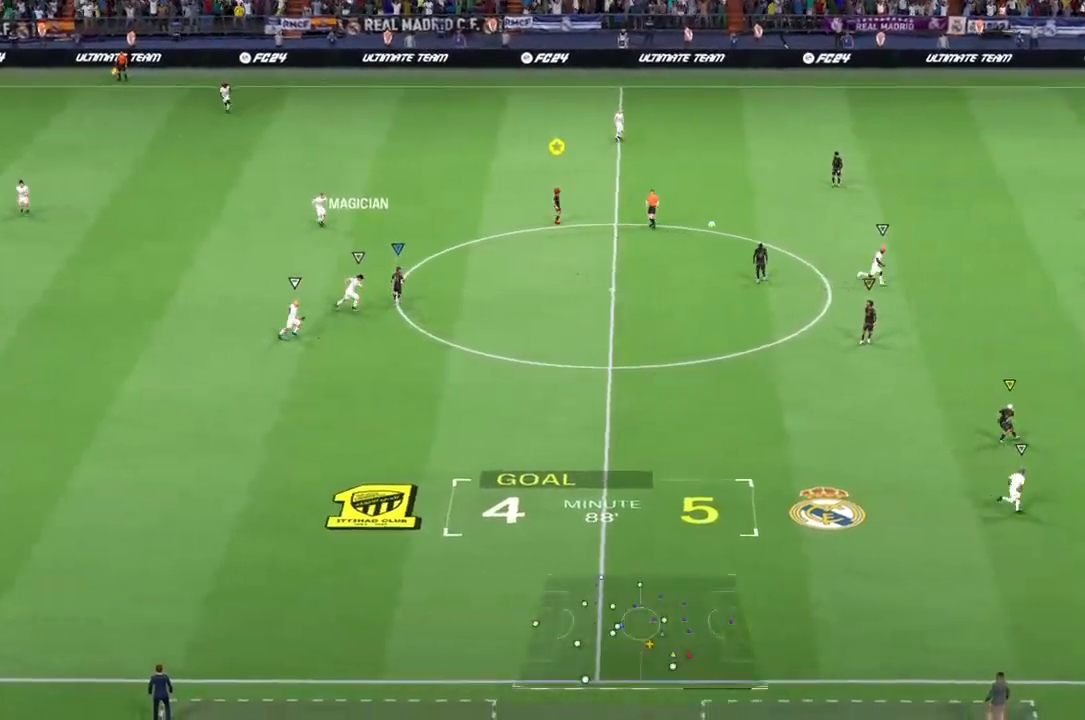
{"buttons": ["R2"], "left_stick": "down-right", "right_stick": "center", "events": []}
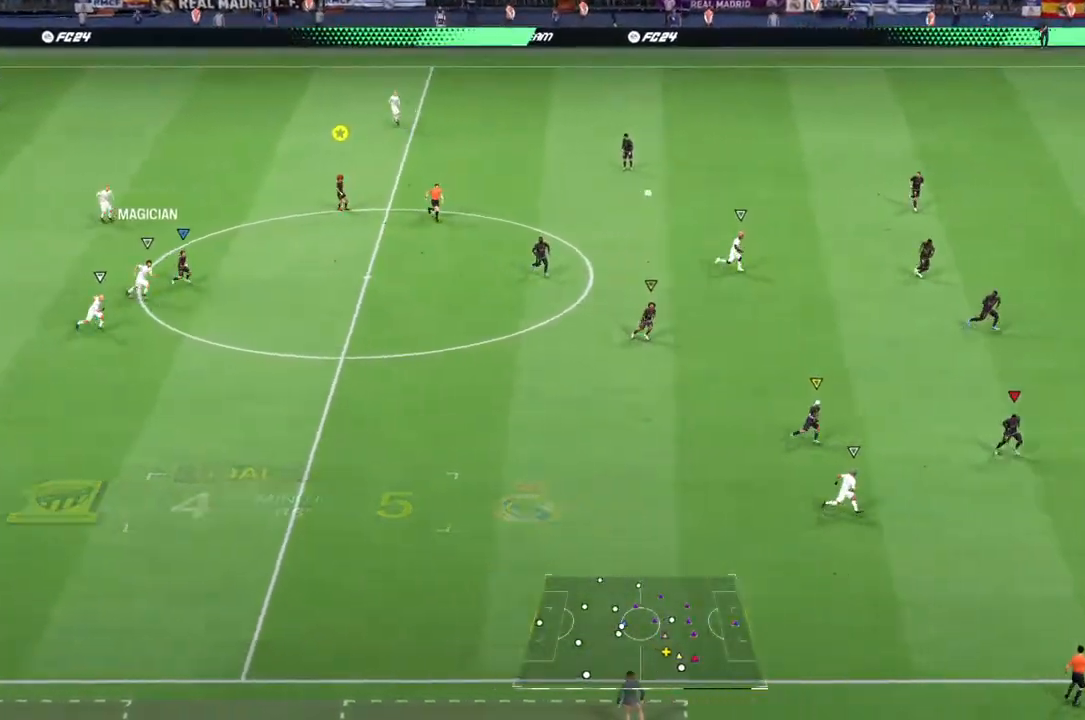
{"buttons": ["R2"], "left_stick": "down-right", "right_stick": "center", "events": []}
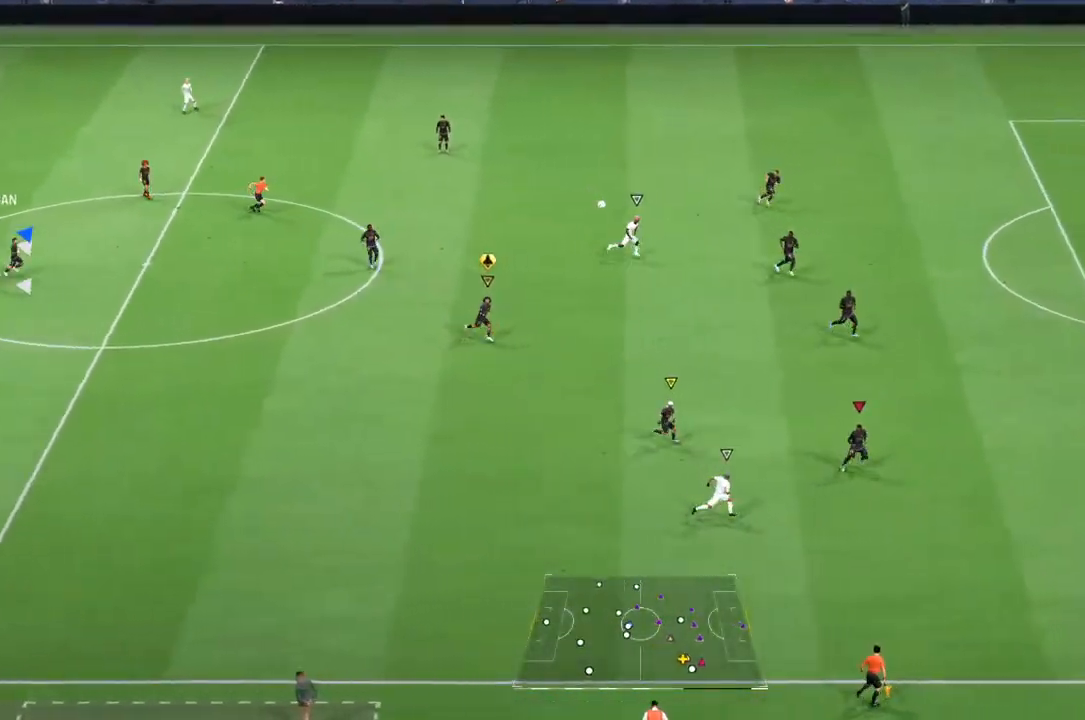
{"buttons": [], "left_stick": "up-left", "right_stick": "center", "events": [[417, "left_stick", "up-left"], [433, "R2", "up"]]}
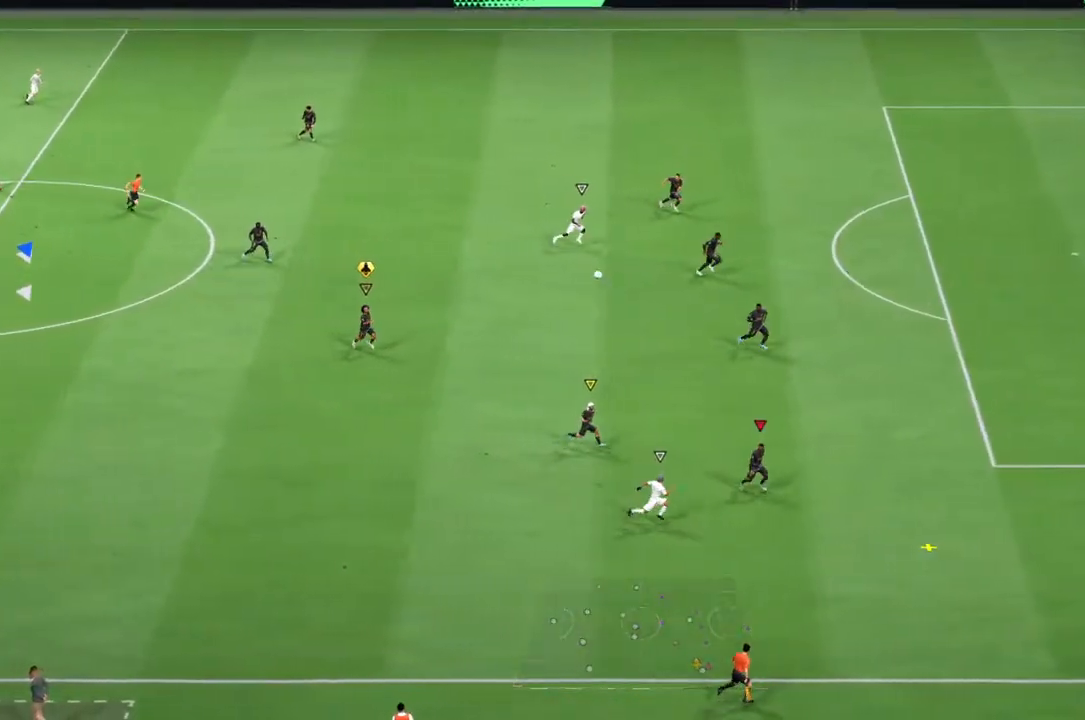
{"buttons": [], "left_stick": "up-left", "right_stick": "center", "events": []}
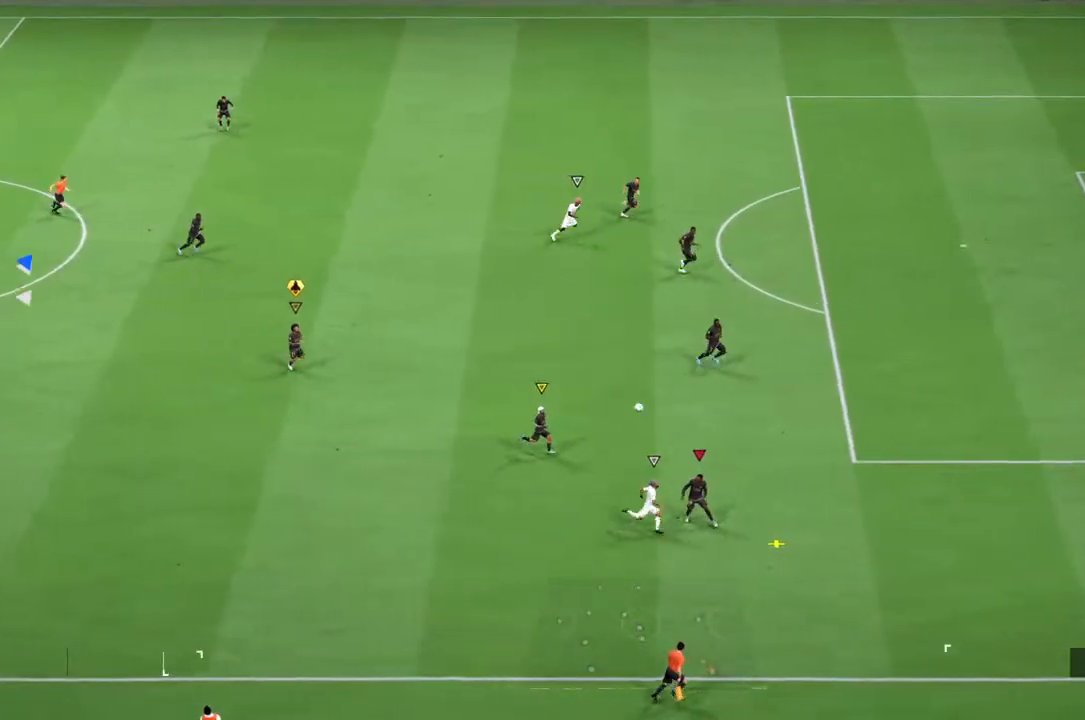
{"buttons": [], "left_stick": "up-left", "right_stick": "center", "events": []}
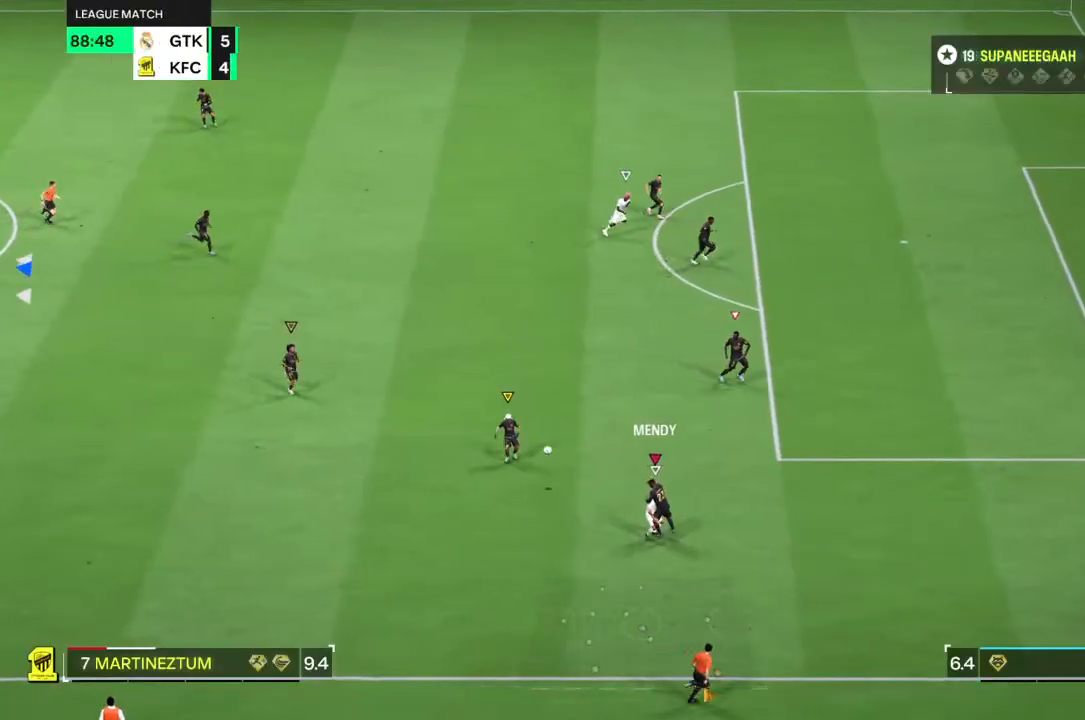
{"buttons": [], "left_stick": "up-left", "right_stick": "center"}
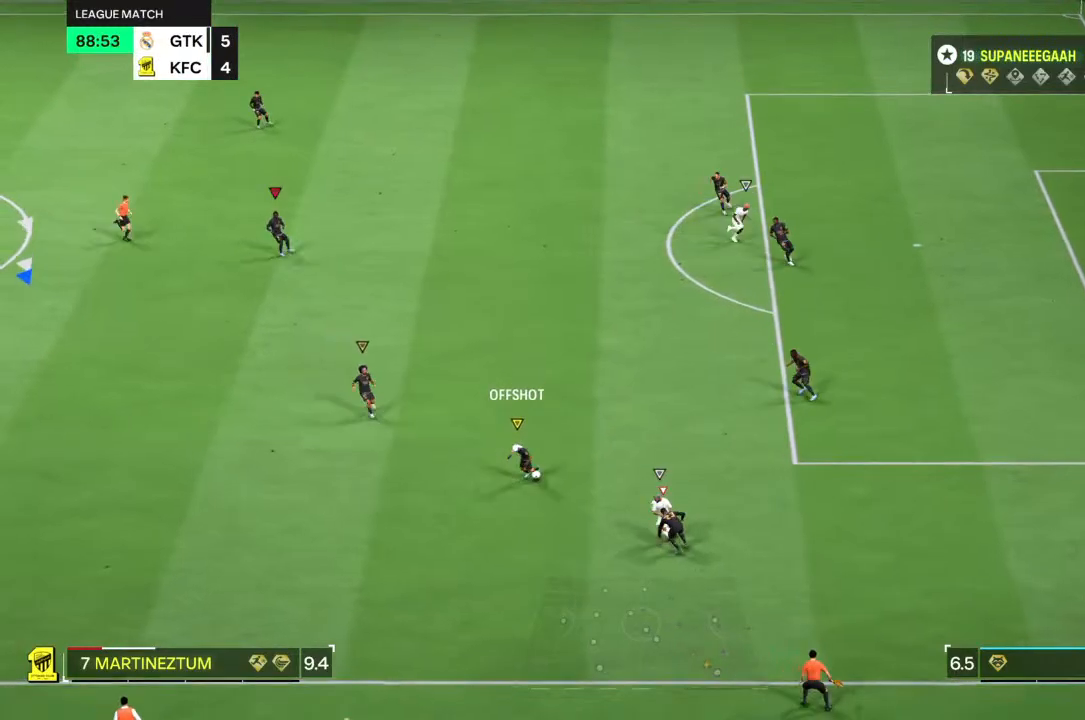
{"buttons": [], "left_stick": "up-left", "right_stick": "center", "events": [[283, "right_stick", "up-left"], [383, "right_stick", "center"]]}
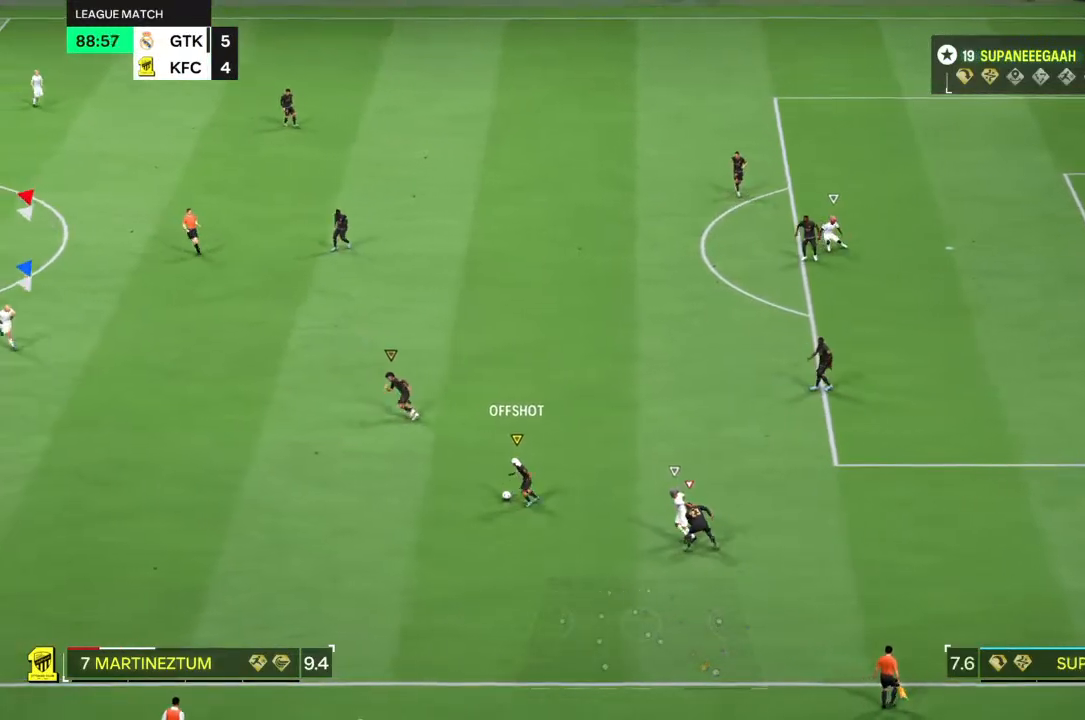
{"buttons": [], "left_stick": "left", "right_stick": "center", "events": [[483, "left_stick", "left"]]}
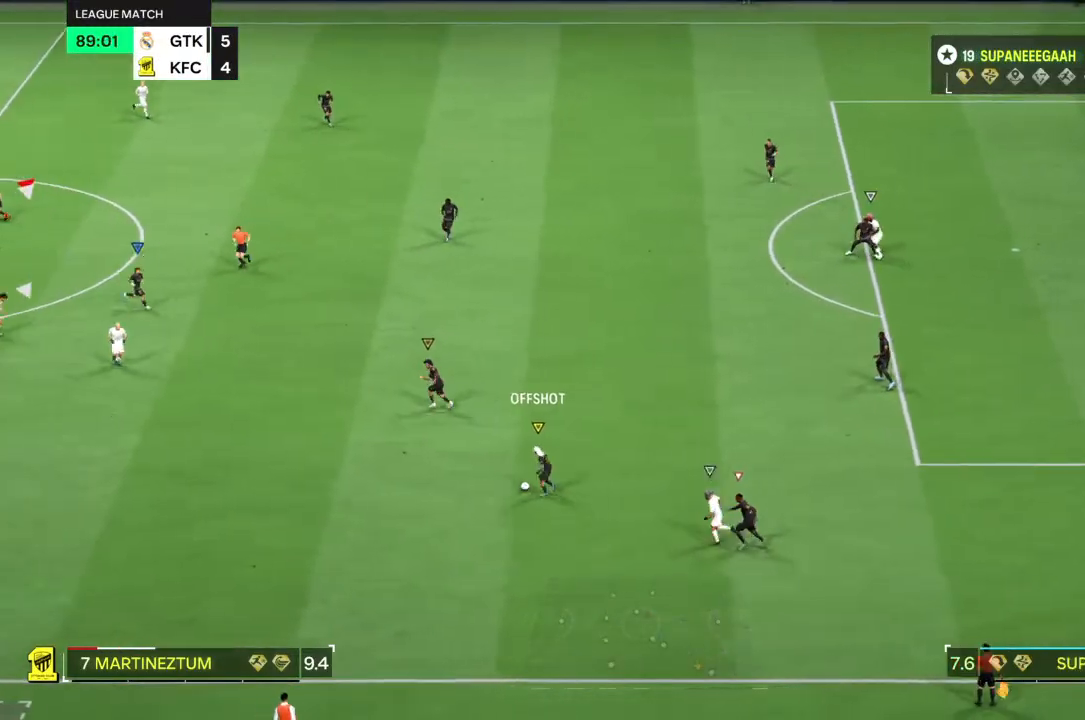
{"buttons": [], "left_stick": "left", "right_stick": "center", "events": []}
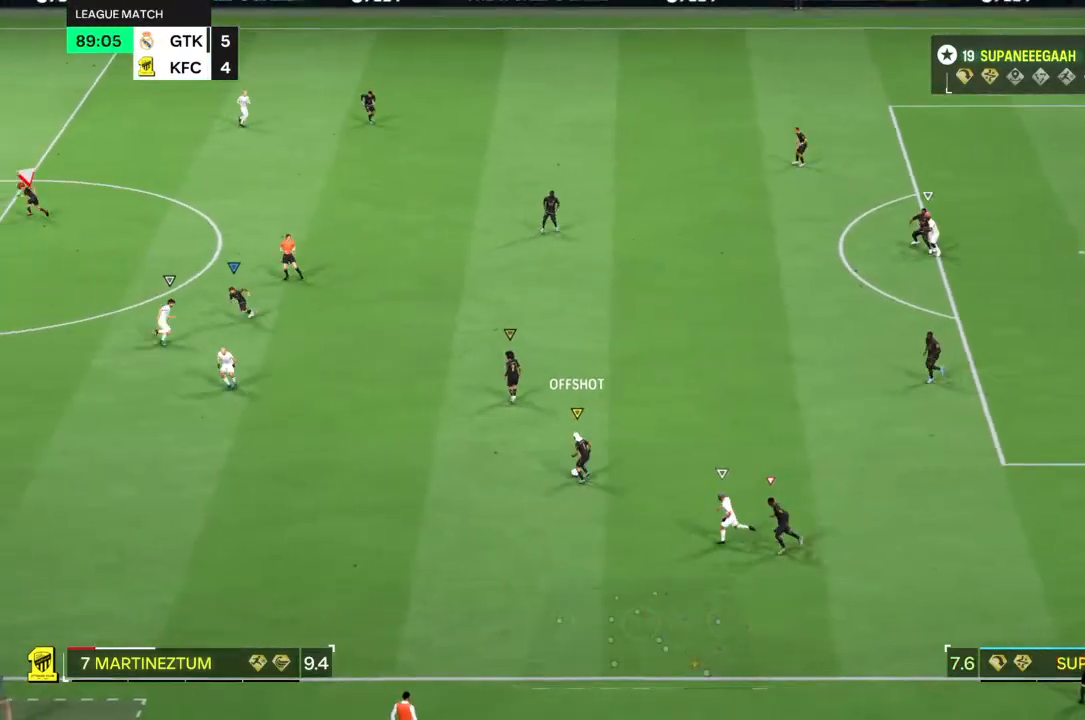
{"buttons": ["L2"], "left_stick": "left", "right_stick": "center", "events": [[400, "L2", "down"]]}
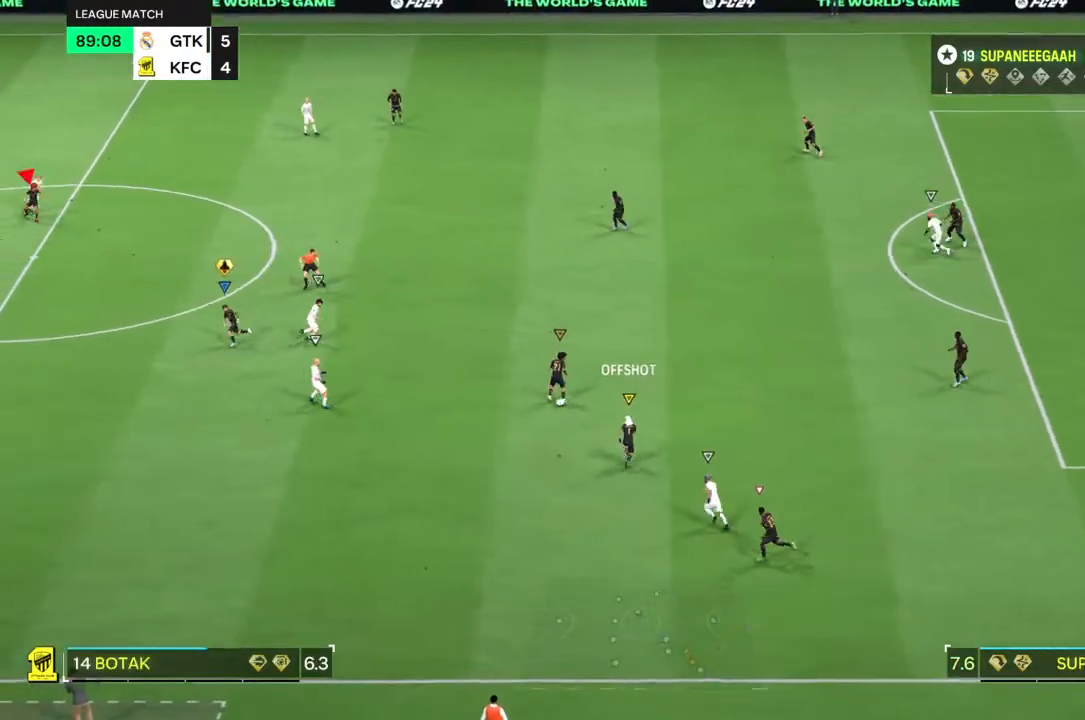
{"buttons": ["L2"], "left_stick": "up-left", "right_stick": "center", "events": [[150, "left_stick", "up-left"]]}
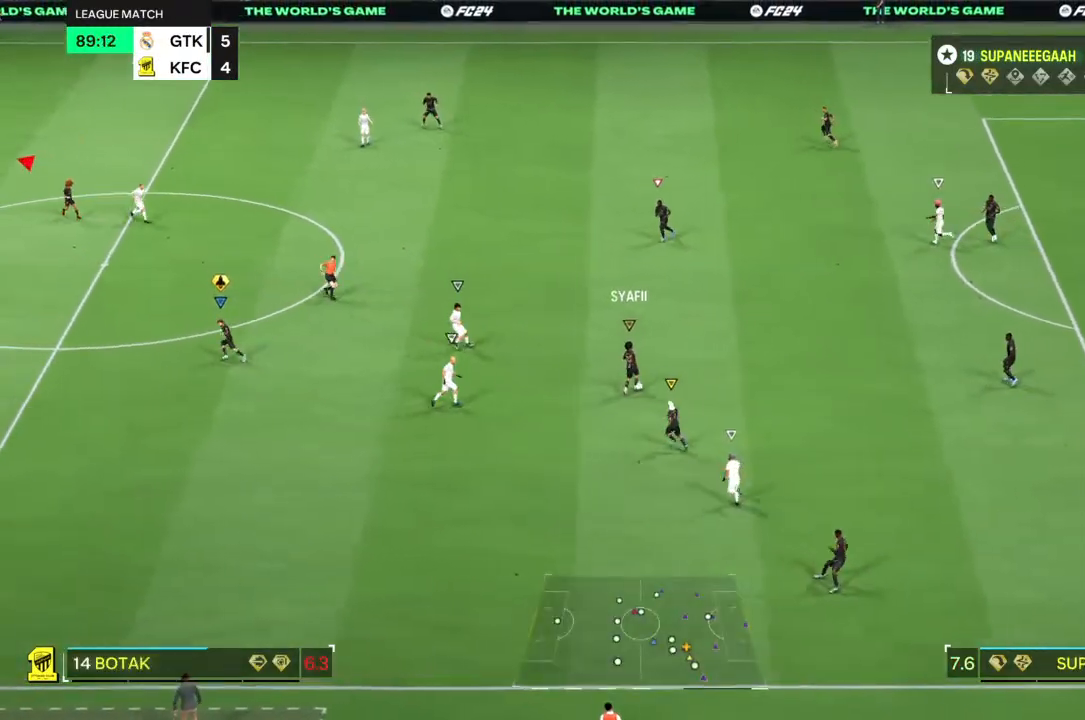
{"buttons": ["L2"], "left_stick": "center", "right_stick": "center", "events": [[450, "left_stick", "center"]]}
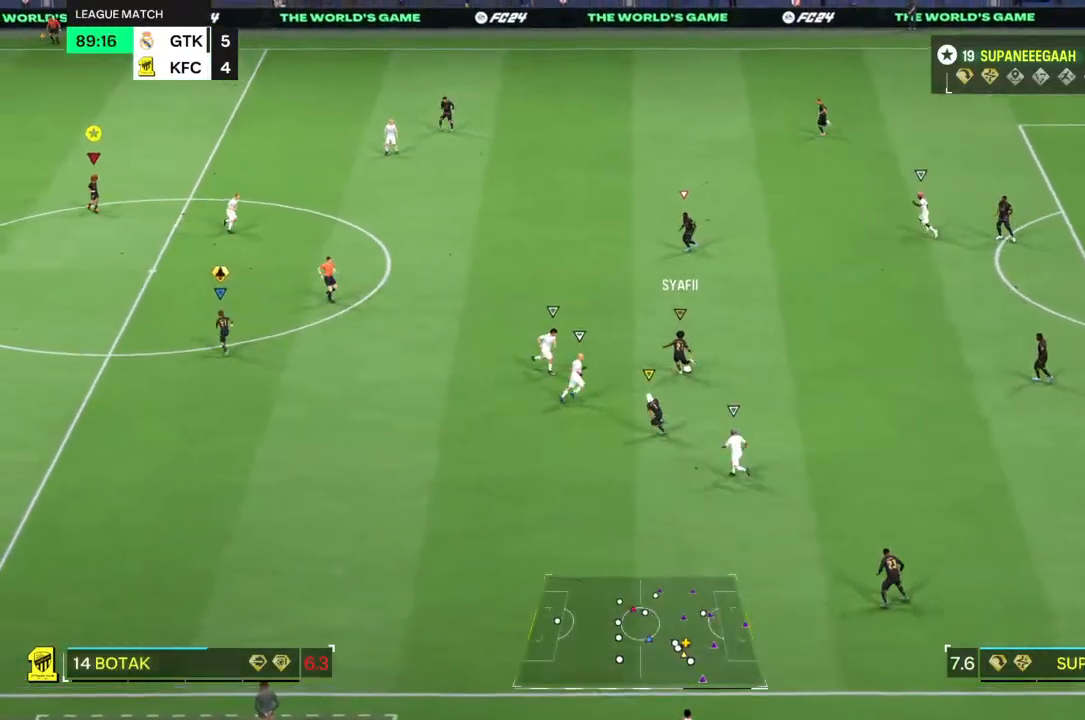
{"buttons": ["L2"], "left_stick": "center", "right_stick": "center", "events": []}
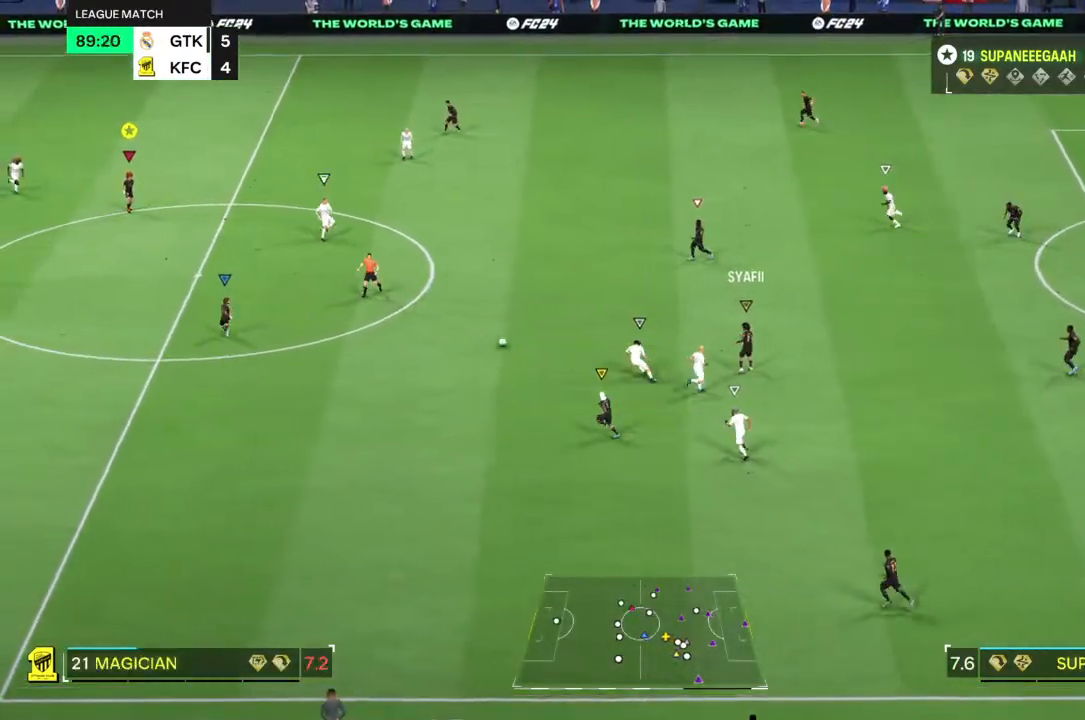
{"buttons": ["L2"], "left_stick": "left", "right_stick": "center", "events": [[133, "left_stick", "down-left"], [267, "left_stick", "left"]]}
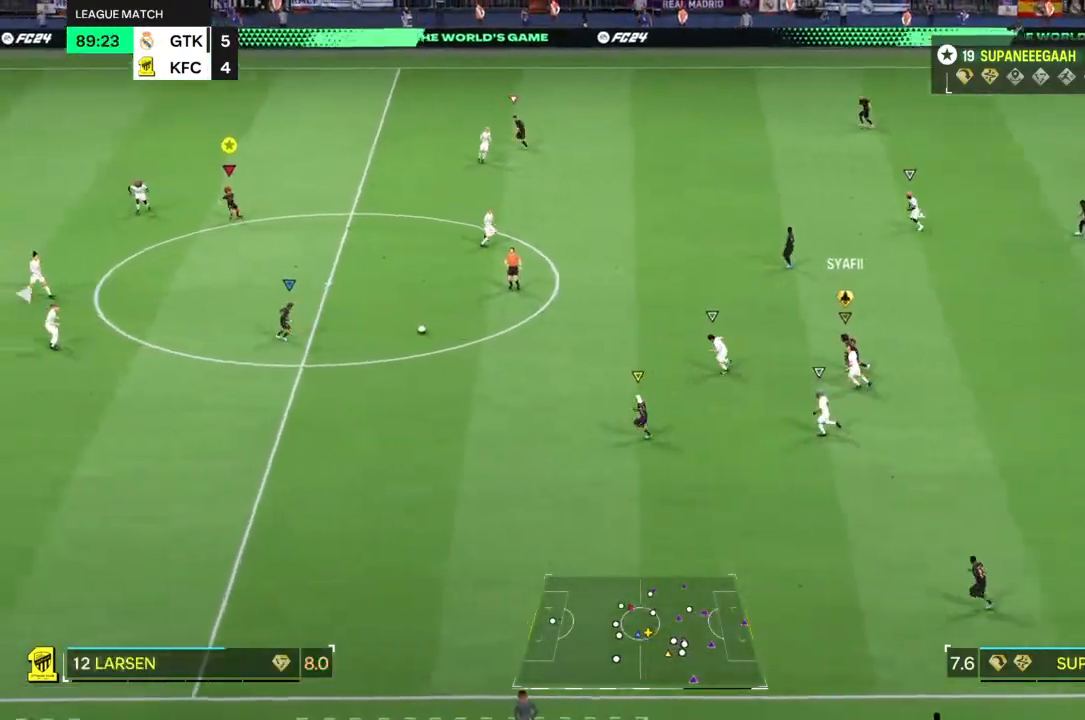
{"buttons": ["R2"], "left_stick": "up-left", "right_stick": "center", "events": [[100, "left_stick", "up-left"], [150, "L2", "up"], [383, "R2", "down"]]}
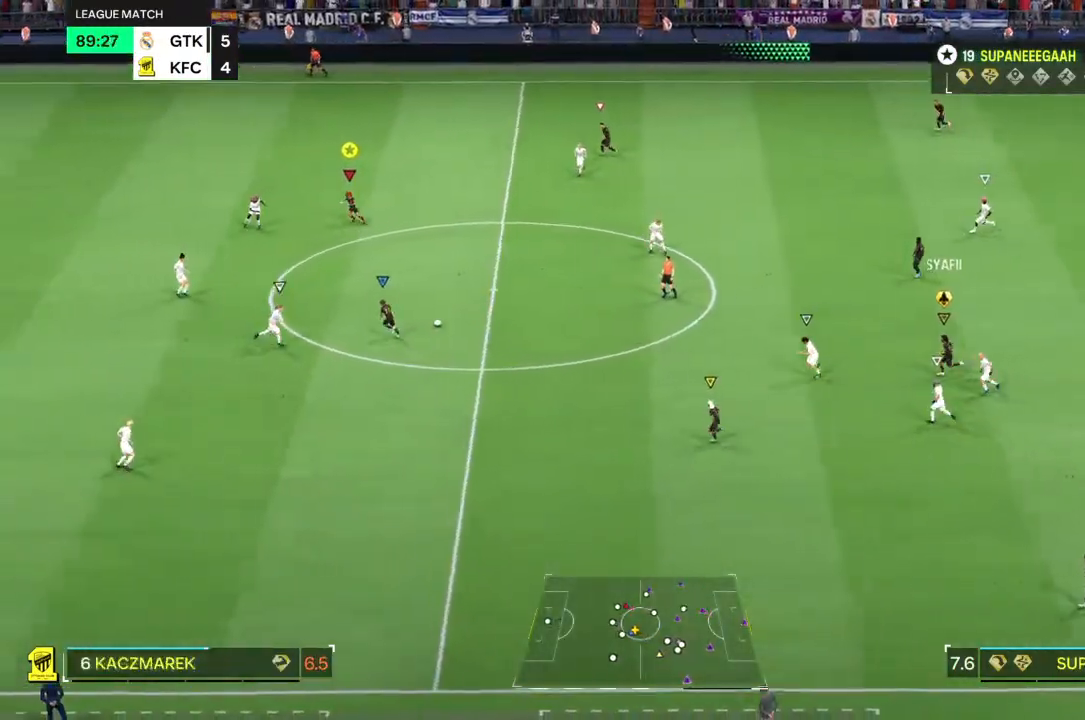
{"buttons": ["R2"], "left_stick": "up-left", "right_stick": "center", "events": []}